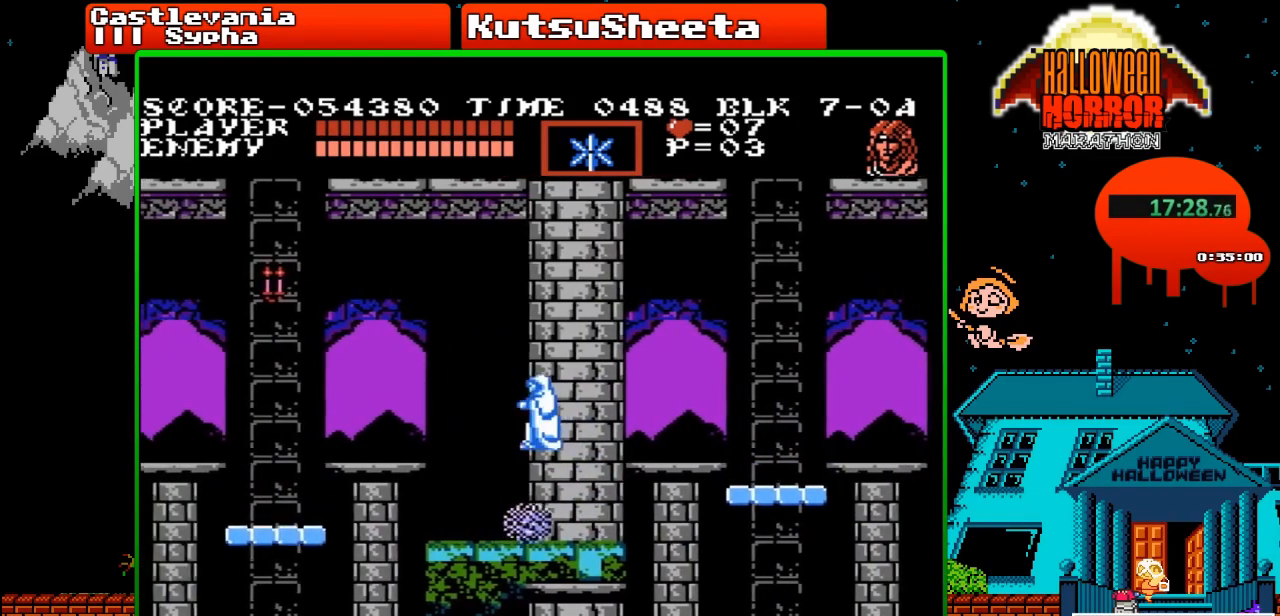
Gameplay with a controller (Nintendo layout); each line is a JSON object with the inputs held at the frame after it. "events" lists button and stick changes between this image and that frame as [ms after this image, input, new state], when the widget could be followed in between. Not read: L3 R3.
{"buttons": ["DPAD_LEFT"], "events": [[350, "DPAD_LEFT", "down"]]}
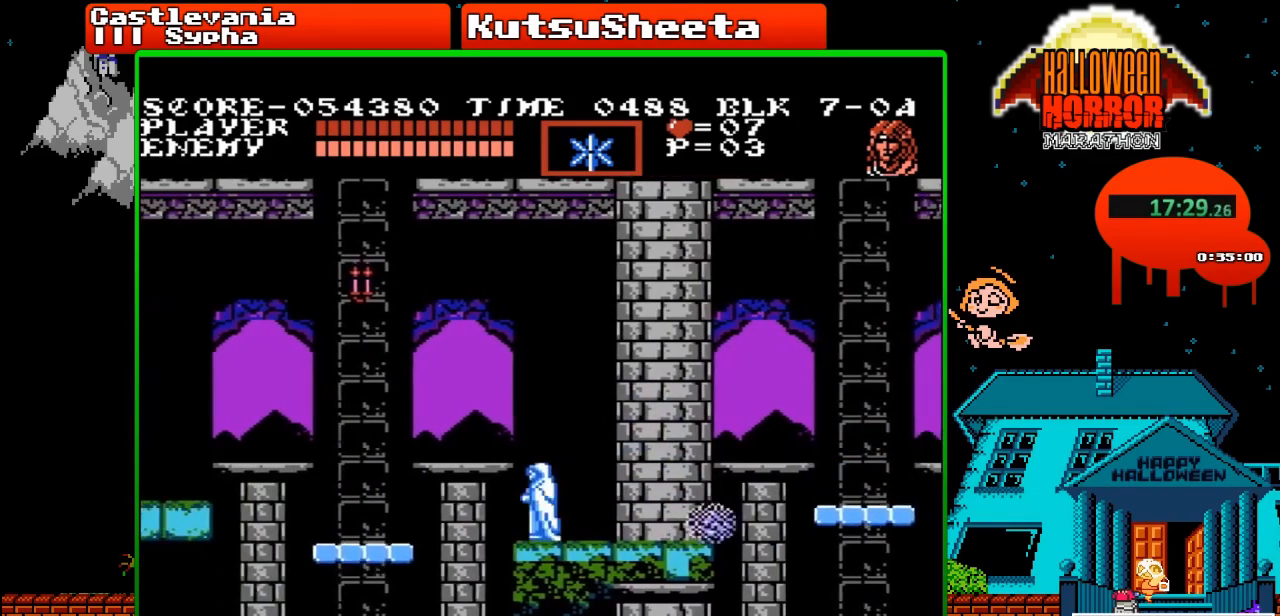
{"buttons": [], "events": [[117, "DPAD_LEFT", "up"]]}
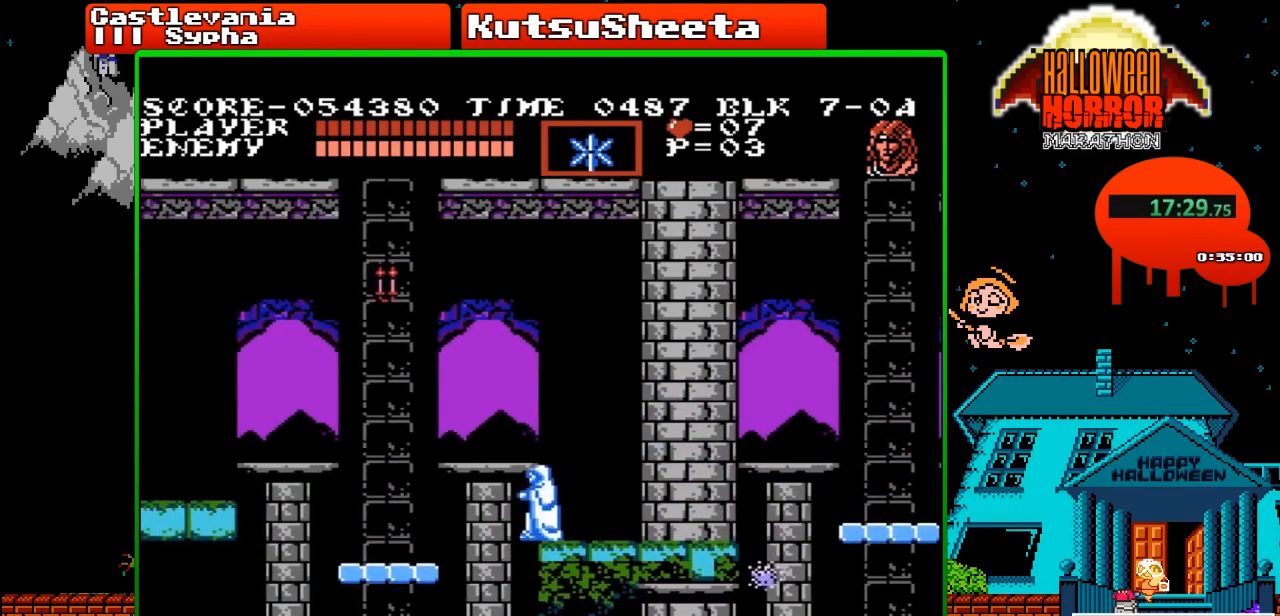
{"buttons": [], "events": [[83, "DPAD_DOWN", "down"], [167, "DPAD_DOWN", "up"], [233, "DPAD_DOWN", "down"], [317, "DPAD_DOWN", "up"], [383, "DPAD_DOWN", "down"], [450, "DPAD_DOWN", "up"]]}
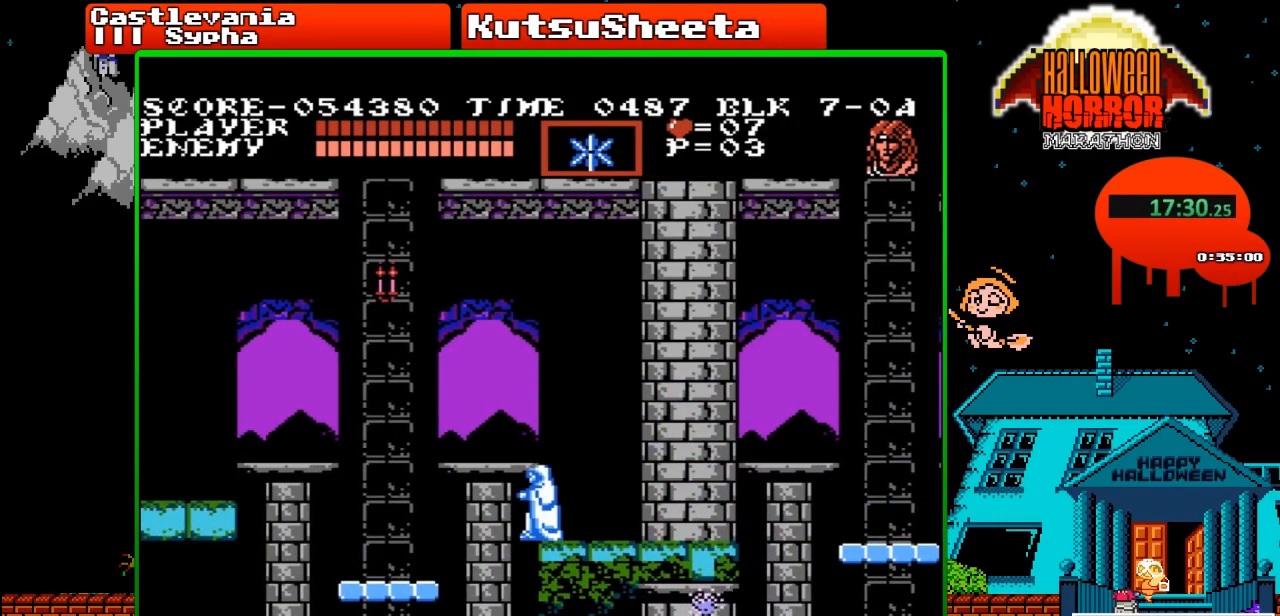
{"buttons": [], "events": [[83, "DPAD_DOWN", "down"], [133, "DPAD_DOWN", "up"]]}
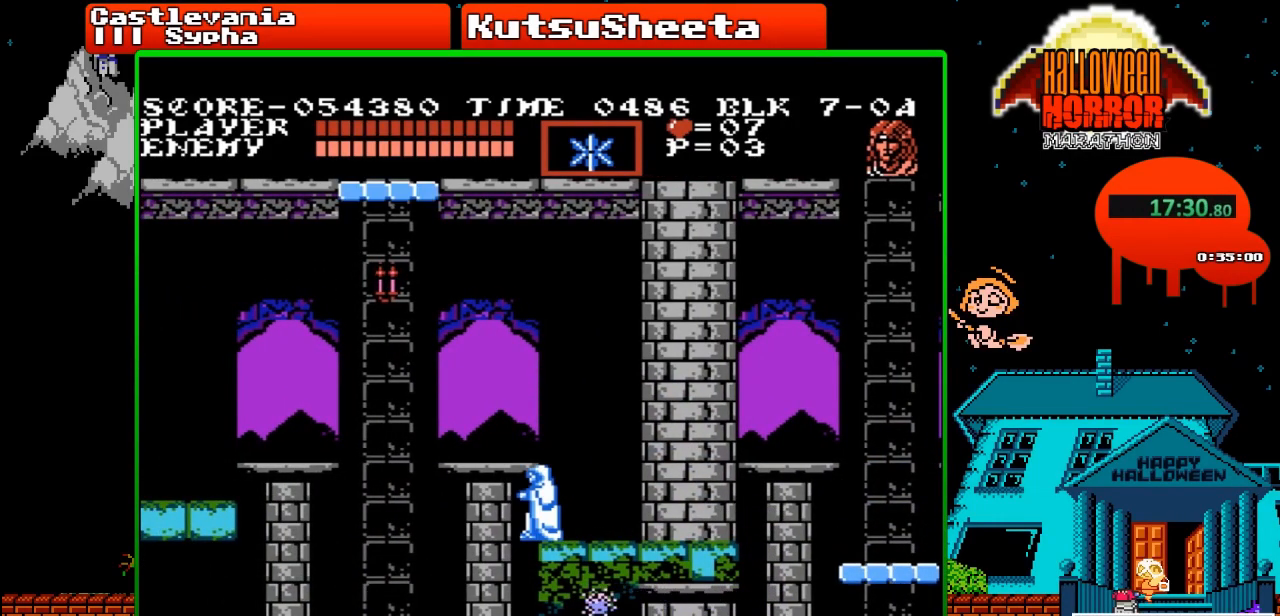
{"buttons": ["DPAD_RIGHT"], "events": [[133, "DPAD_RIGHT", "down"]]}
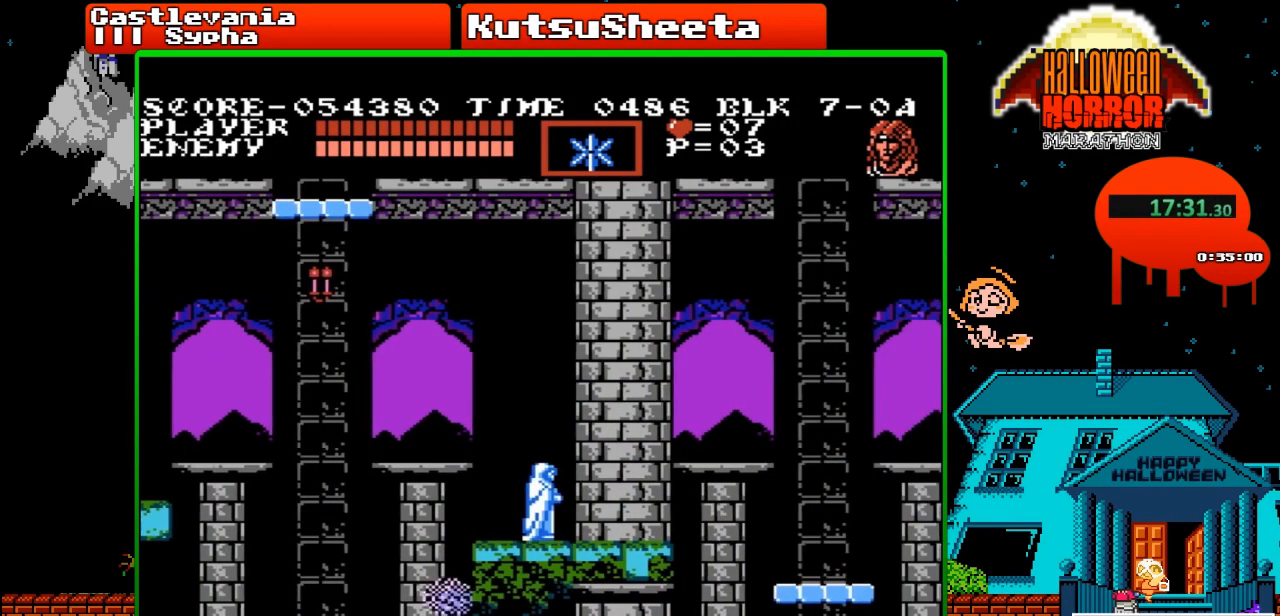
{"buttons": [], "events": [[500, "DPAD_RIGHT", "up"]]}
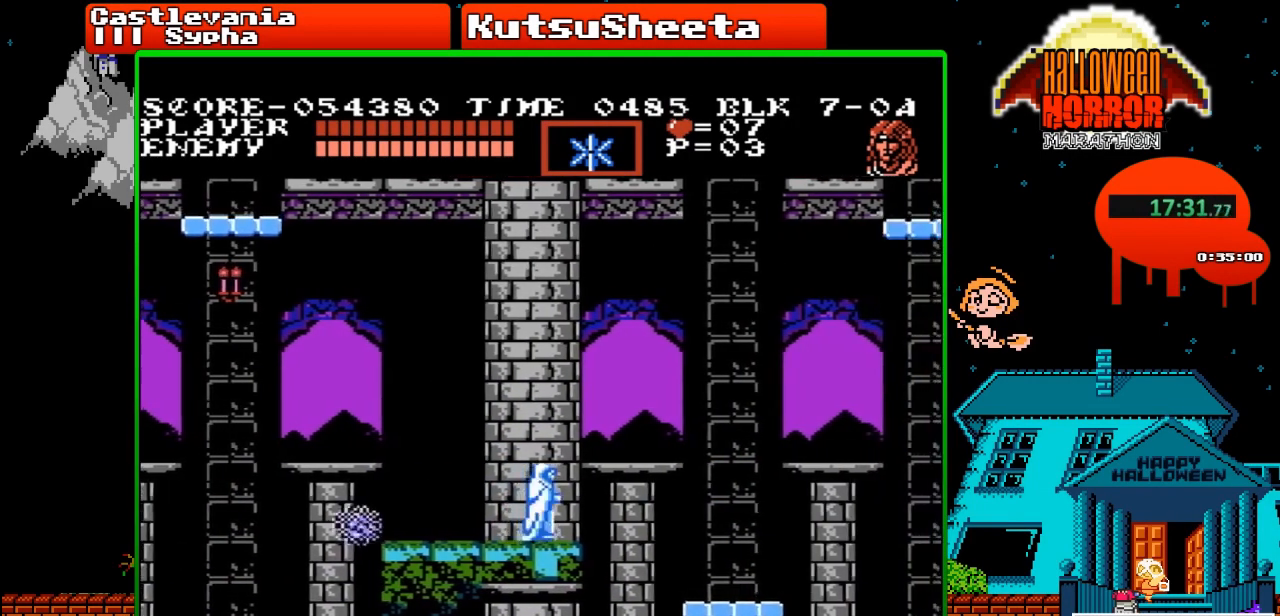
{"buttons": [], "events": [[217, "DPAD_LEFT", "down"], [367, "A", "down"], [417, "DPAD_LEFT", "up"], [467, "A", "up"]]}
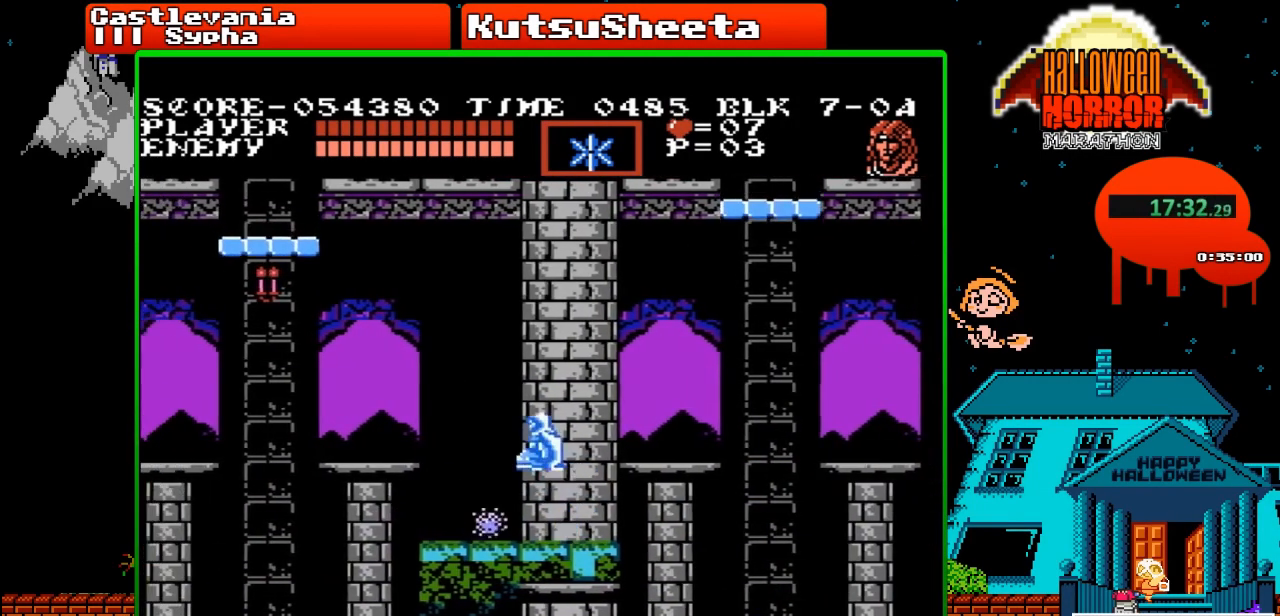
{"buttons": ["DPAD_RIGHT"], "events": [[433, "DPAD_RIGHT", "down"]]}
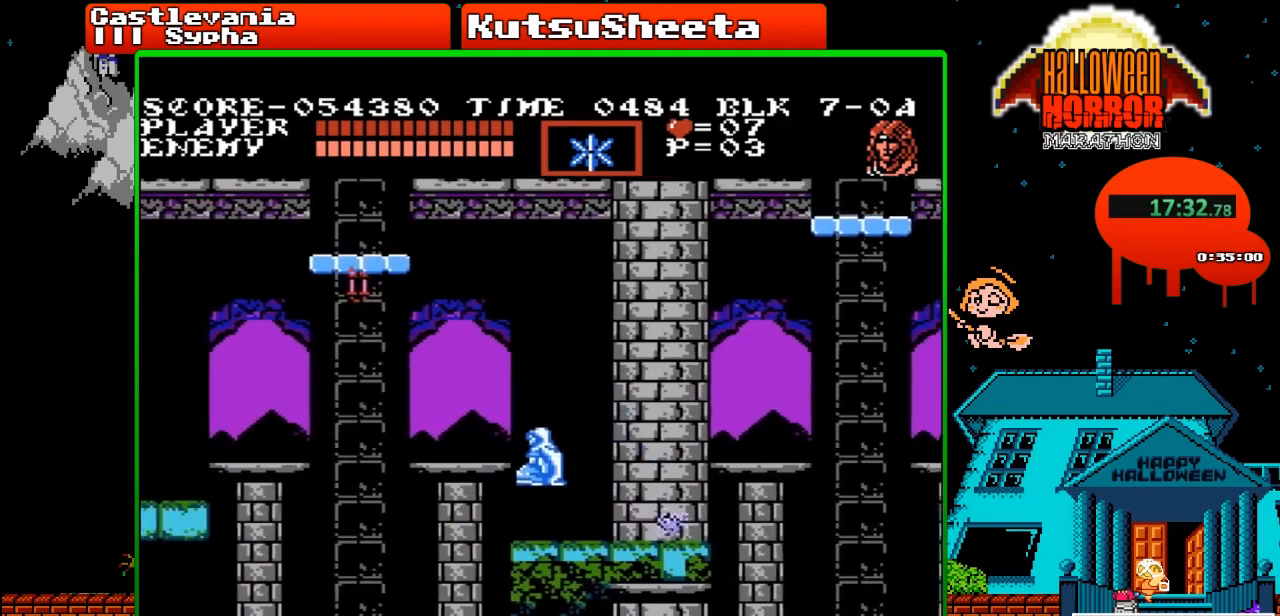
{"buttons": ["DPAD_RIGHT"], "events": []}
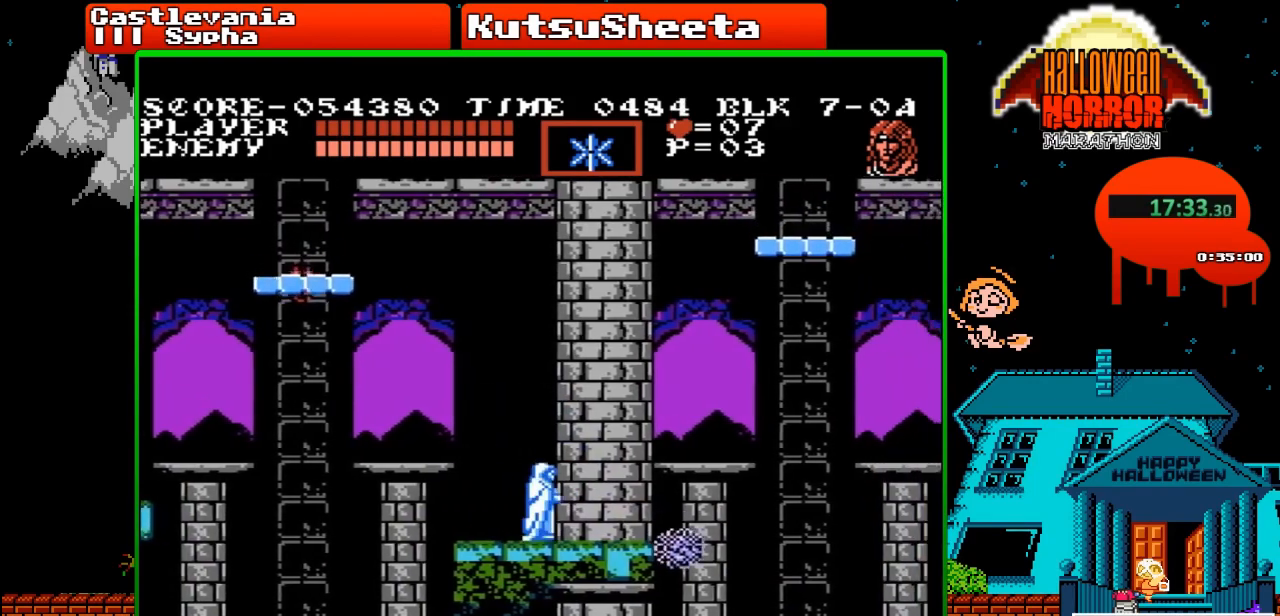
{"buttons": [], "events": [[450, "DPAD_RIGHT", "up"]]}
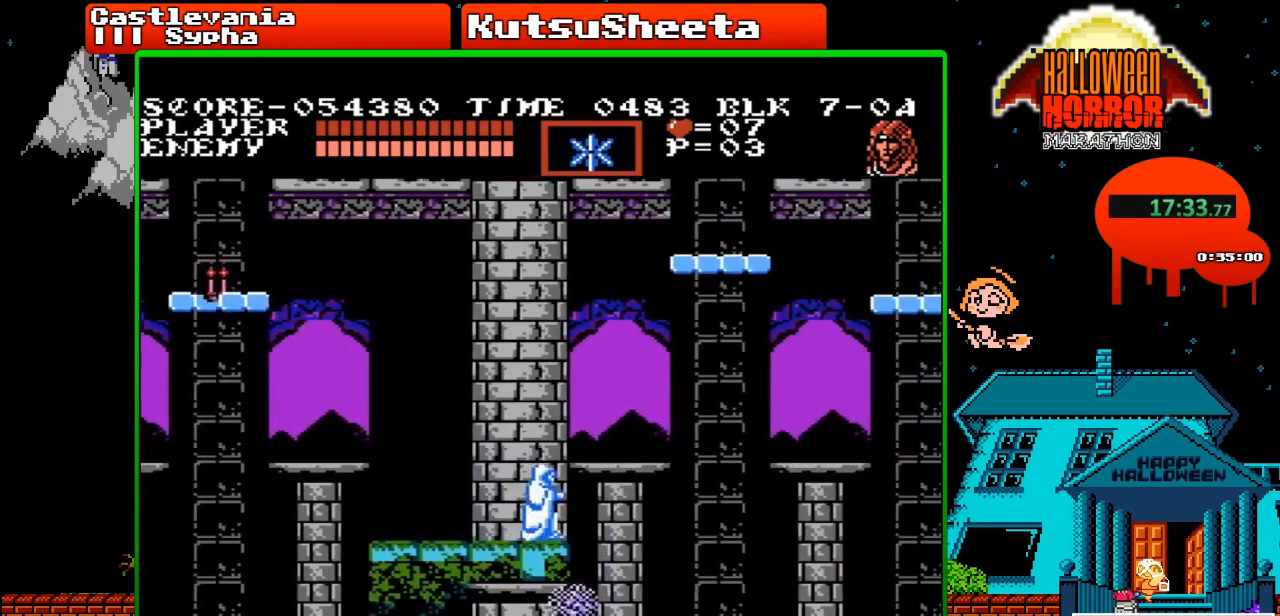
{"buttons": [], "events": [[100, "DPAD_DOWN", "down"], [200, "DPAD_DOWN", "up"], [250, "DPAD_DOWN", "down"], [333, "DPAD_DOWN", "up"], [417, "DPAD_DOWN", "down"], [483, "DPAD_DOWN", "up"]]}
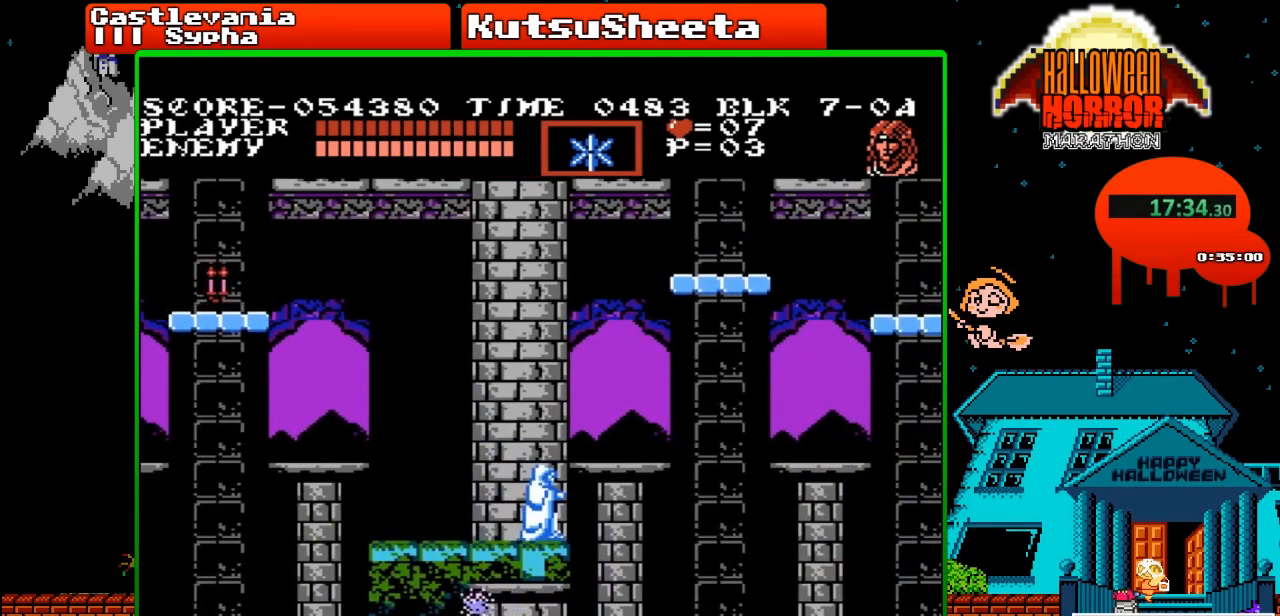
{"buttons": [], "events": []}
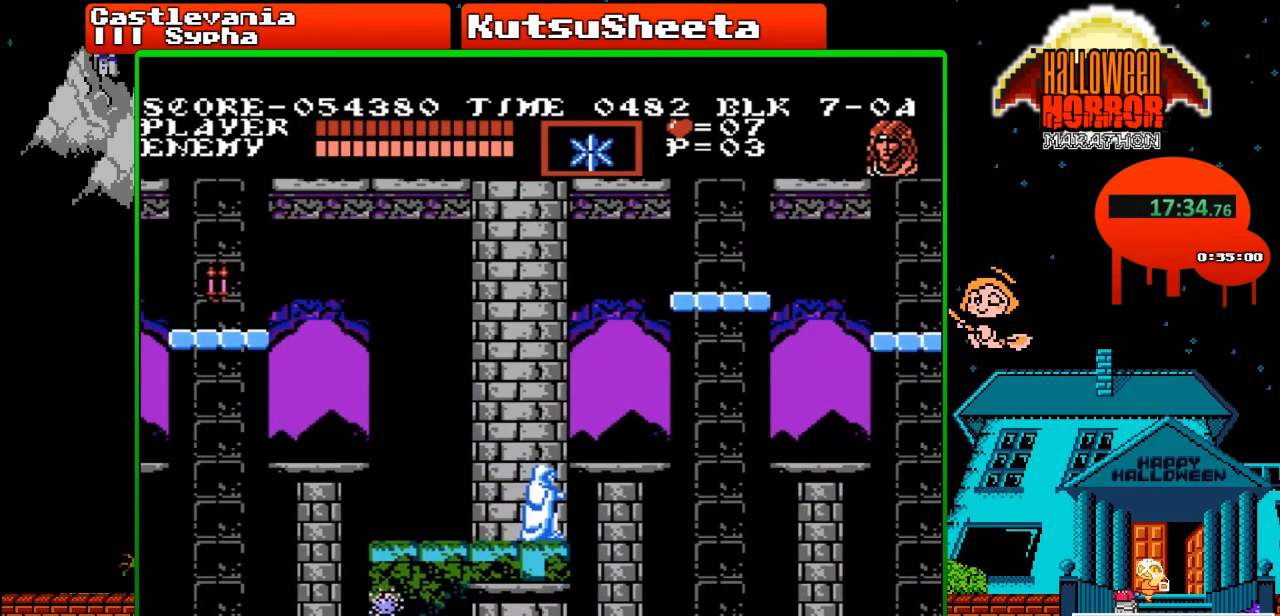
{"buttons": [], "events": []}
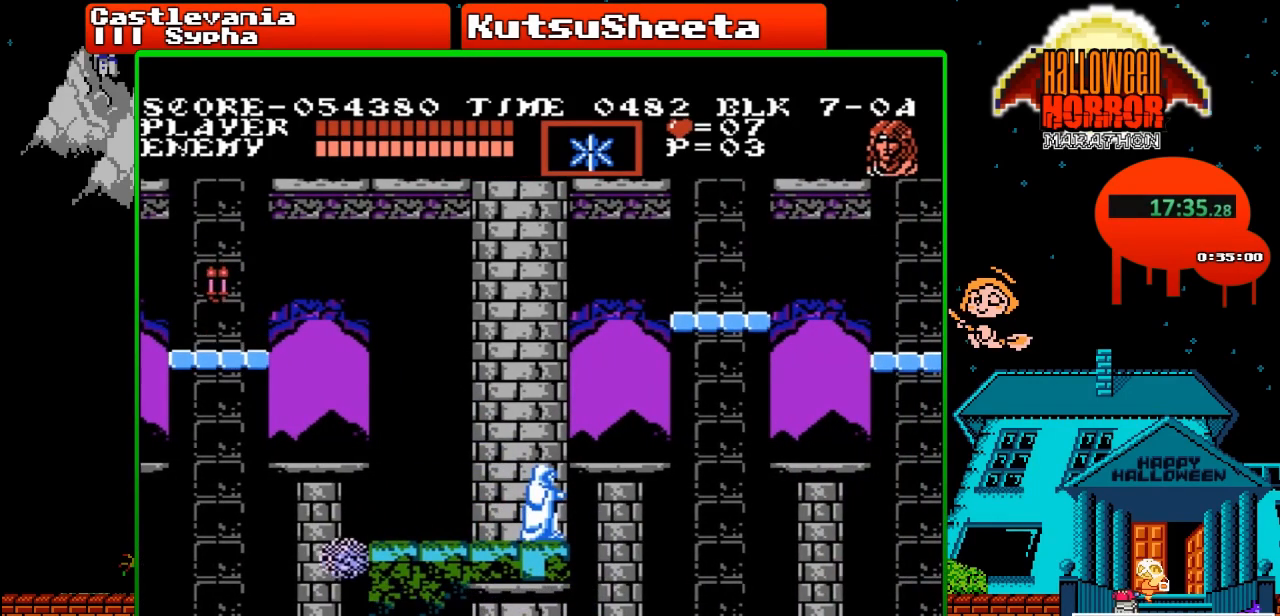
{"buttons": [], "events": []}
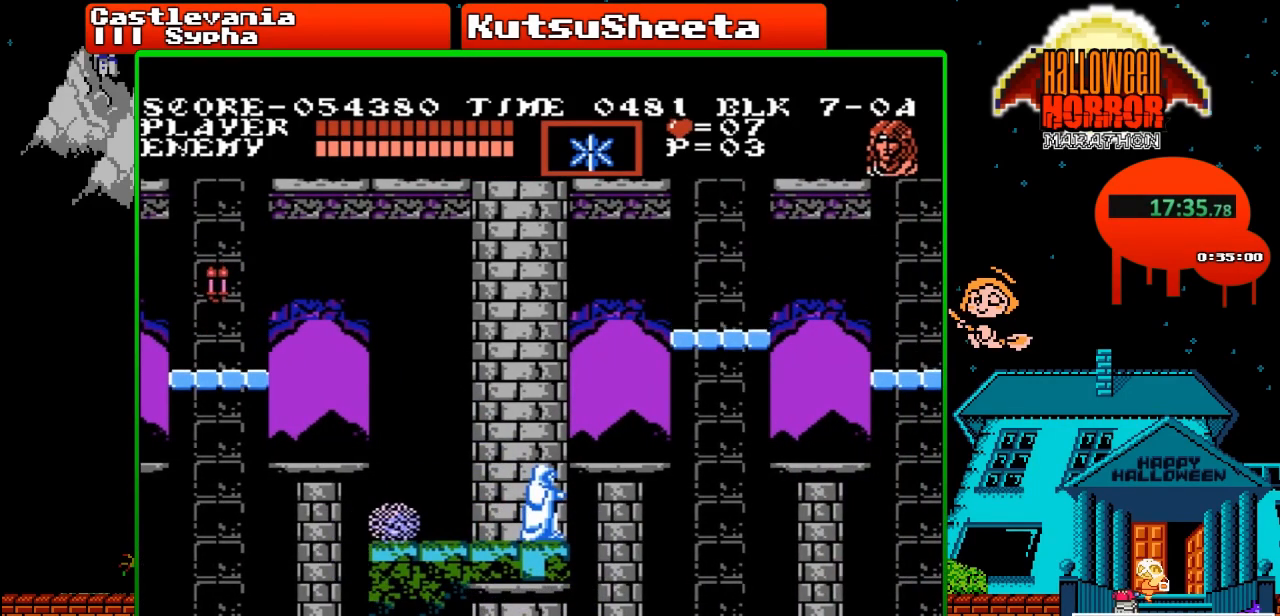
{"buttons": [], "events": [[67, "DPAD_LEFT", "down"], [100, "A", "down"], [233, "DPAD_LEFT", "up"], [250, "A", "up"]]}
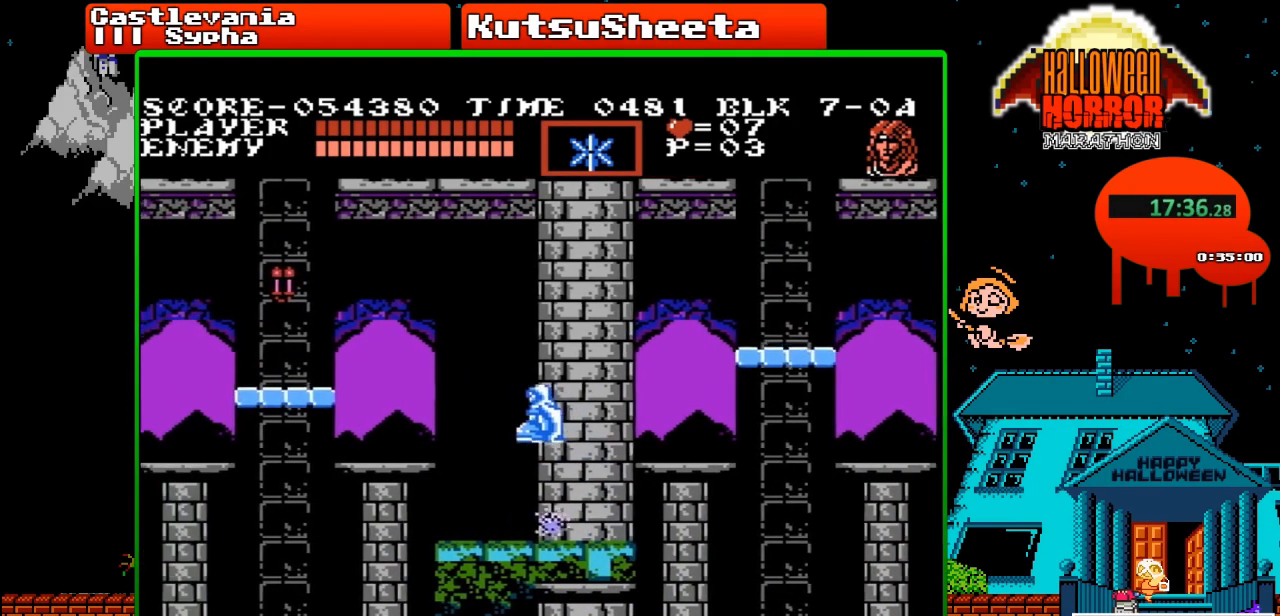
{"buttons": ["DPAD_RIGHT"], "events": [[450, "DPAD_RIGHT", "down"]]}
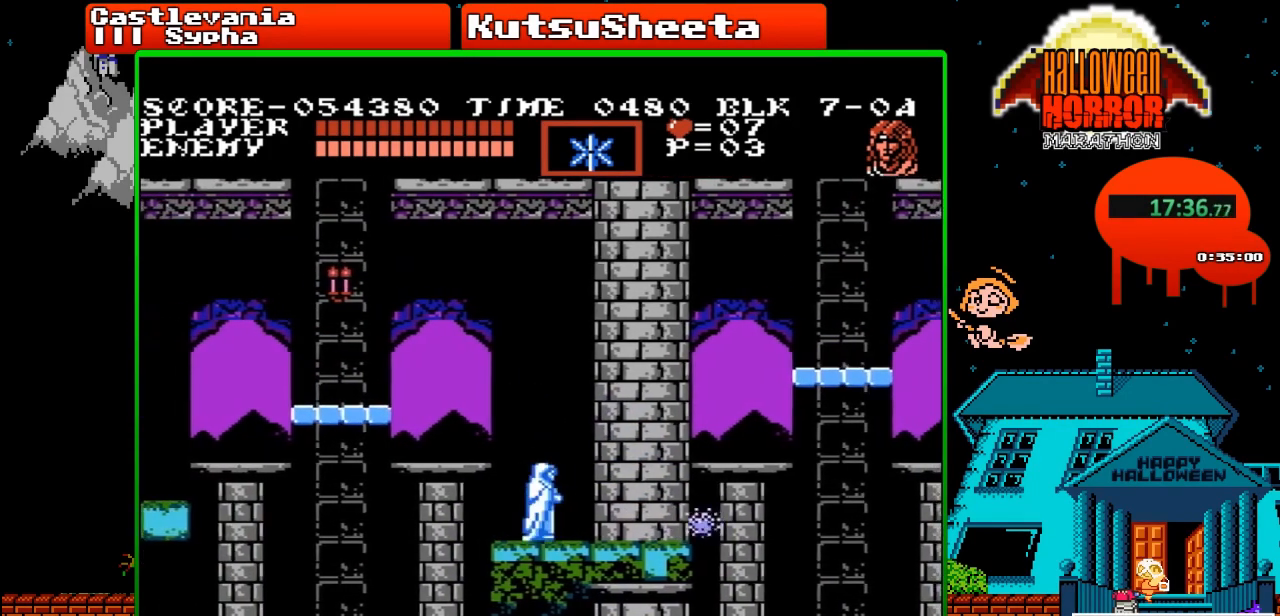
{"buttons": ["DPAD_RIGHT"], "events": []}
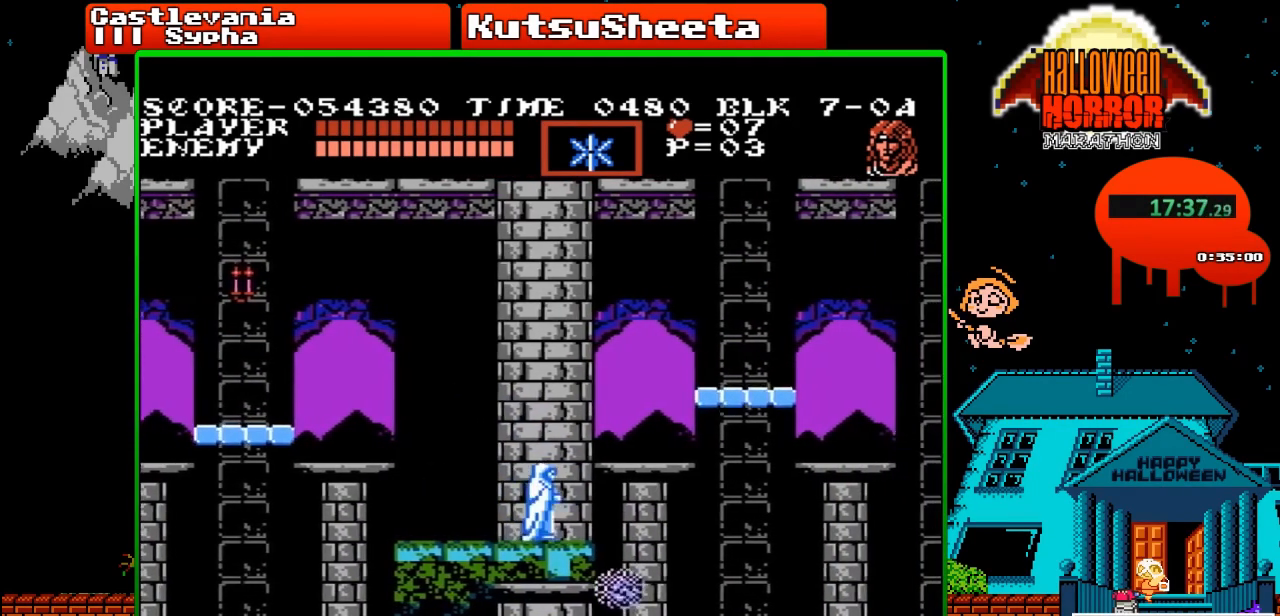
{"buttons": [], "events": [[267, "DPAD_RIGHT", "up"]]}
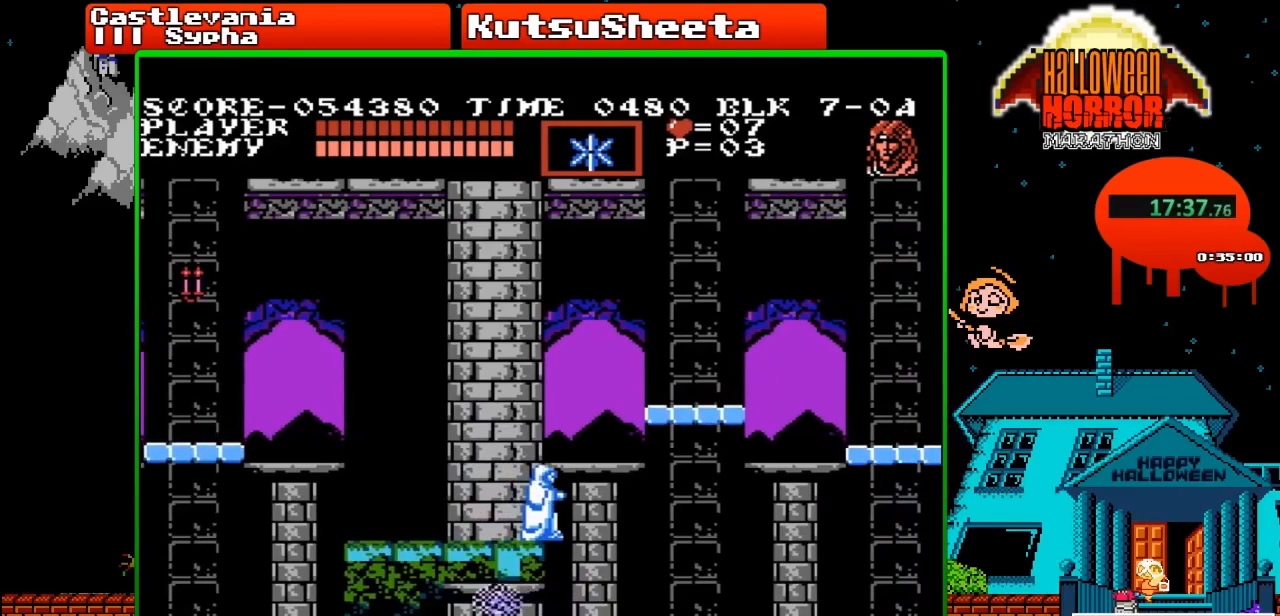
{"buttons": [], "events": []}
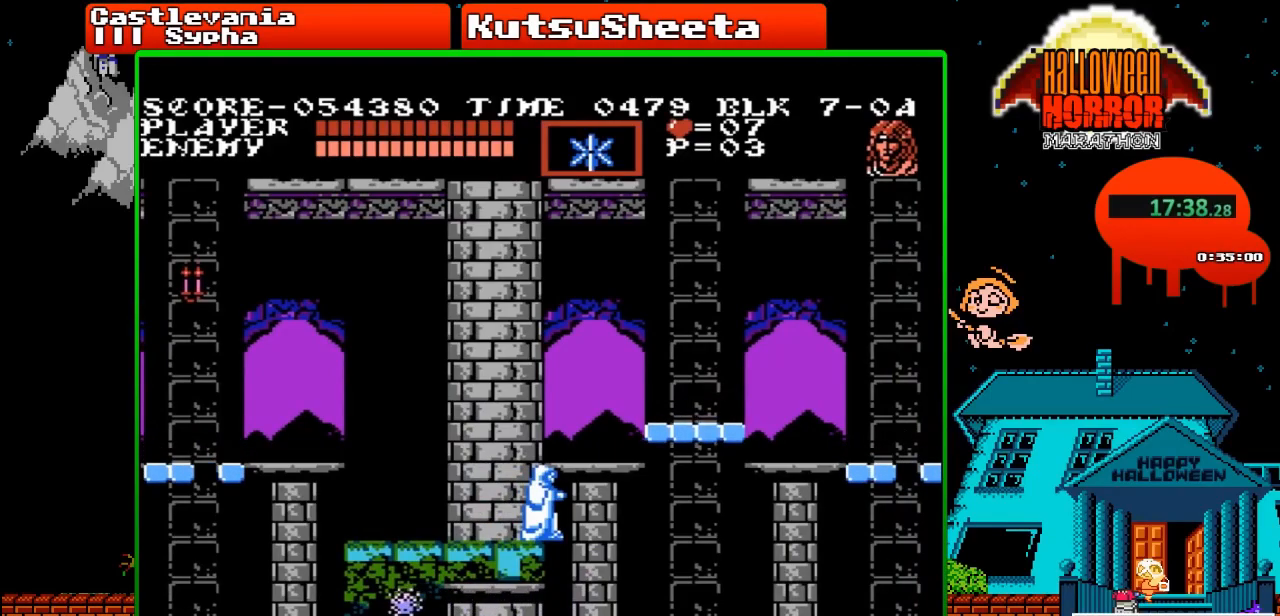
{"buttons": ["DPAD_RIGHT"], "events": [[150, "DPAD_RIGHT", "down"], [167, "A", "down"], [350, "A", "up"]]}
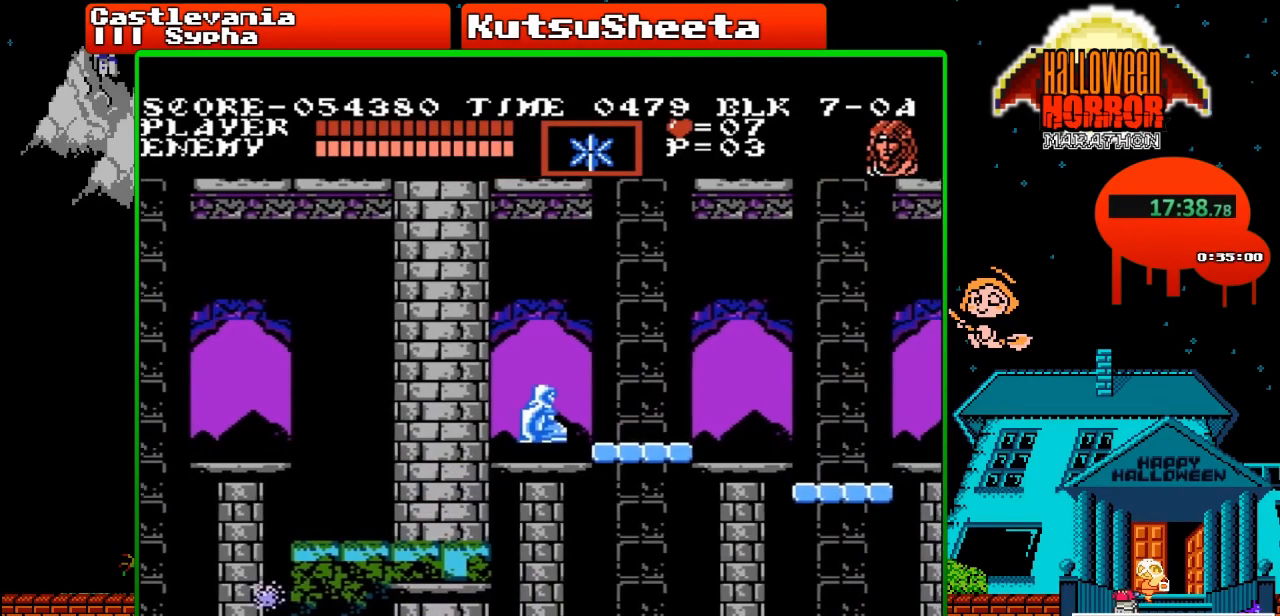
{"buttons": ["DPAD_RIGHT"], "events": []}
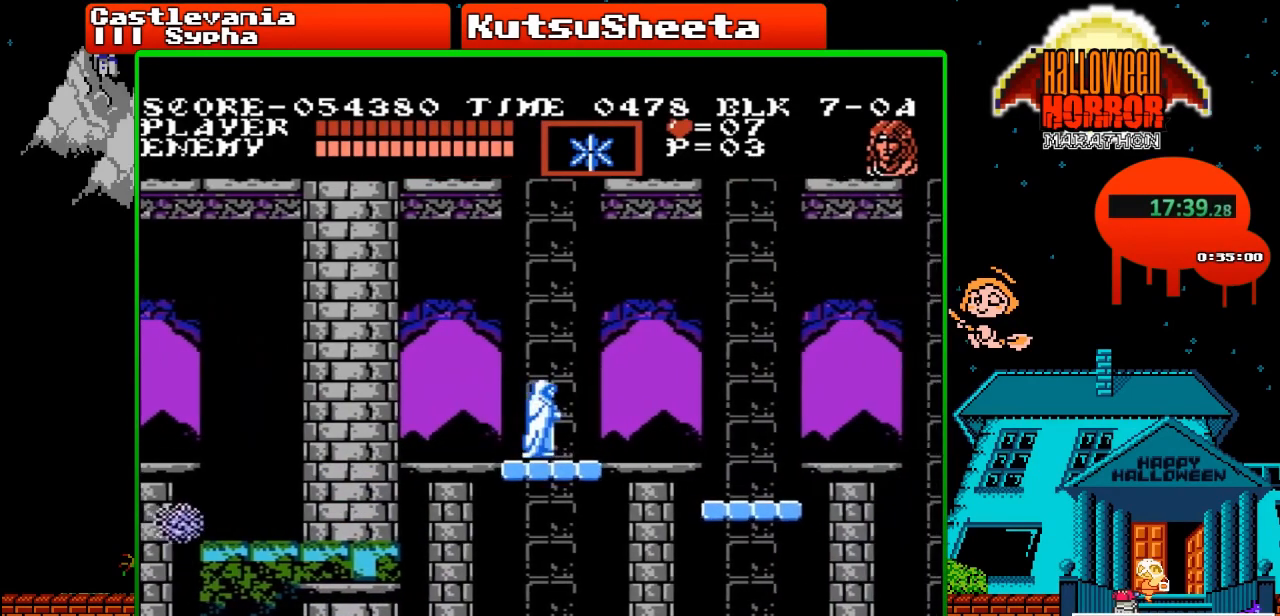
{"buttons": ["DPAD_RIGHT"], "events": [[200, "A", "down"], [333, "A", "up"]]}
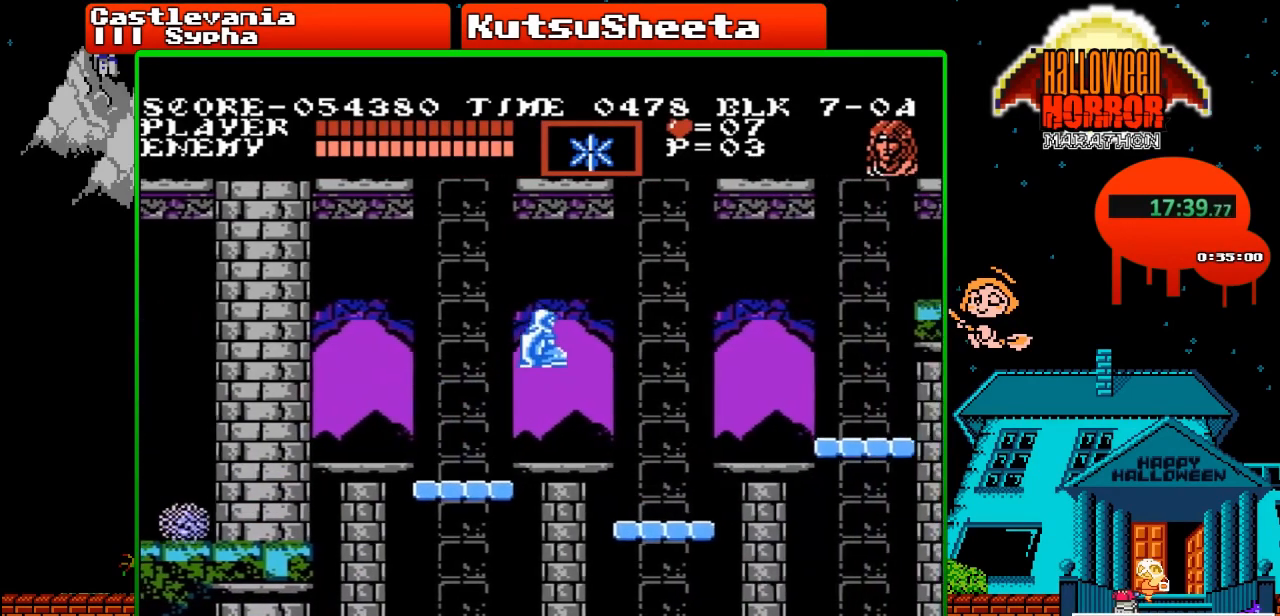
{"buttons": ["DPAD_RIGHT"], "events": []}
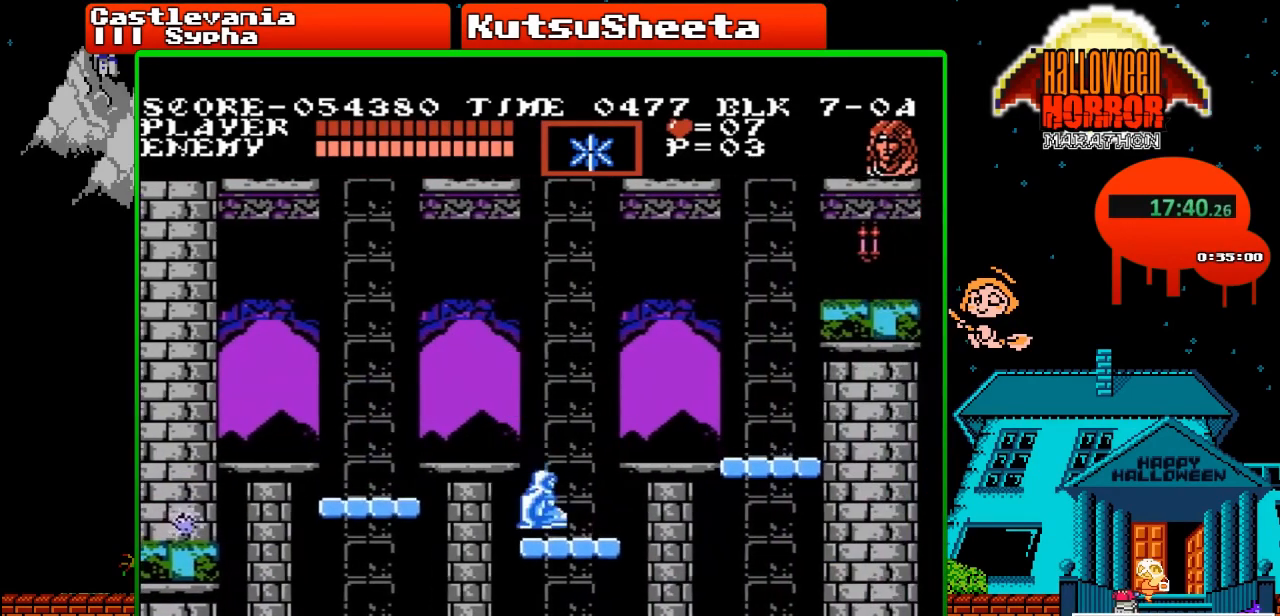
{"buttons": ["A", "DPAD_RIGHT"], "events": [[367, "A", "down"]]}
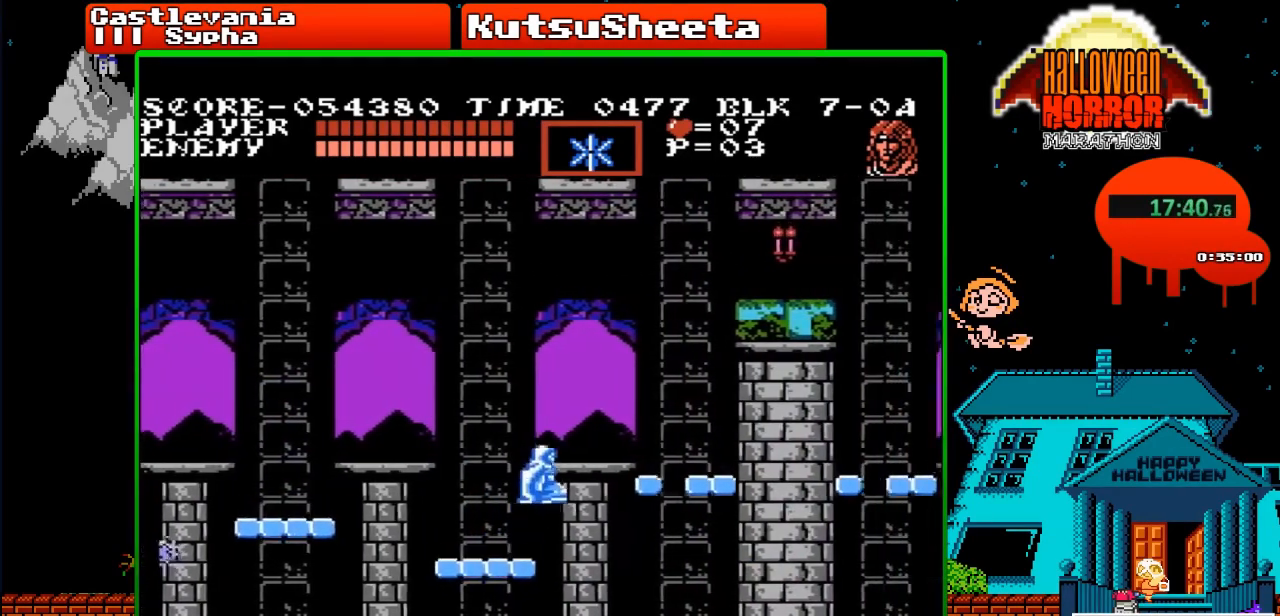
{"buttons": ["DPAD_RIGHT"], "events": [[17, "A", "up"]]}
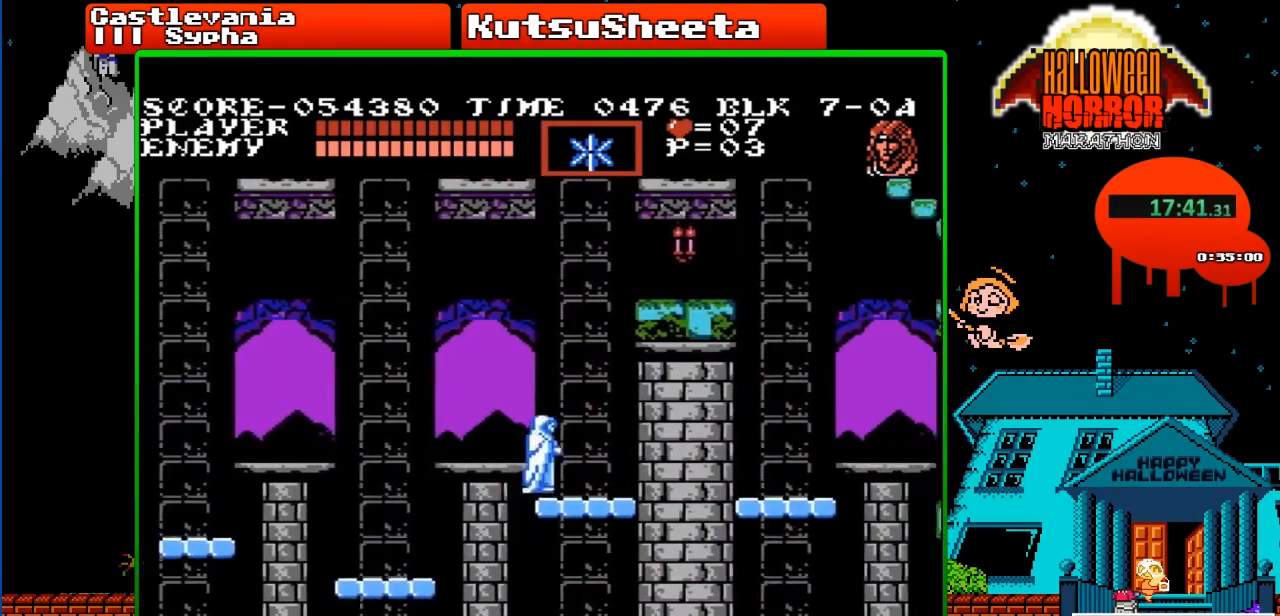
{"buttons": ["A", "DPAD_RIGHT"], "events": [[450, "A", "down"]]}
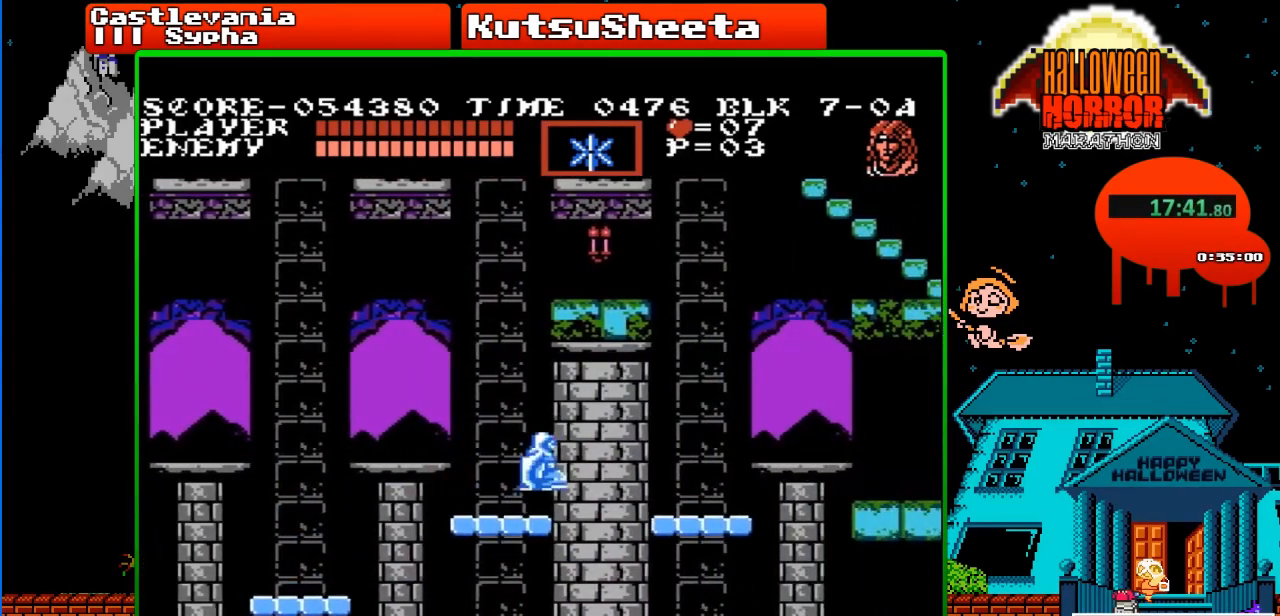
{"buttons": ["DPAD_RIGHT"], "events": [[167, "A", "up"]]}
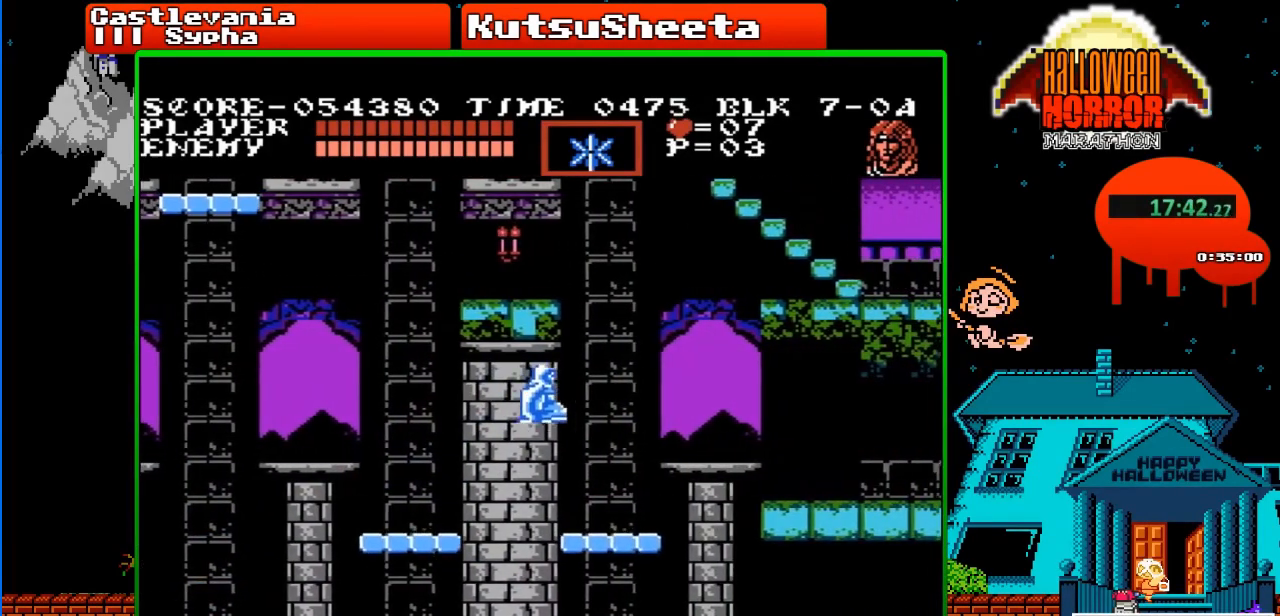
{"buttons": ["DPAD_RIGHT"], "events": []}
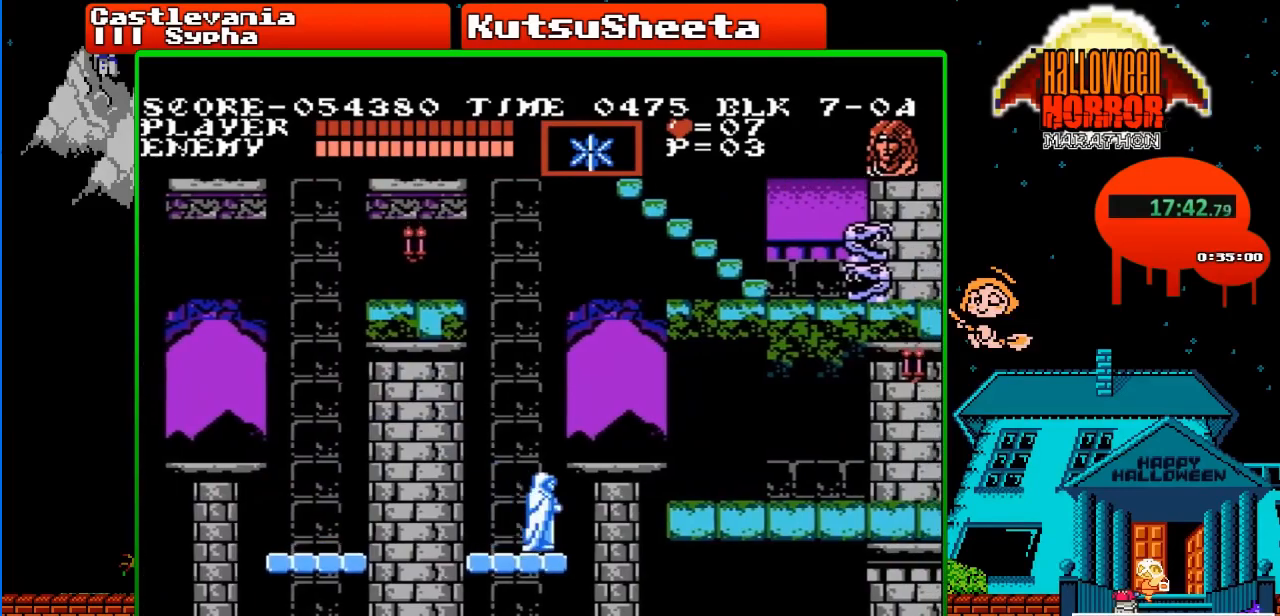
{"buttons": ["DPAD_RIGHT"], "events": [[117, "A", "down"], [300, "A", "up"]]}